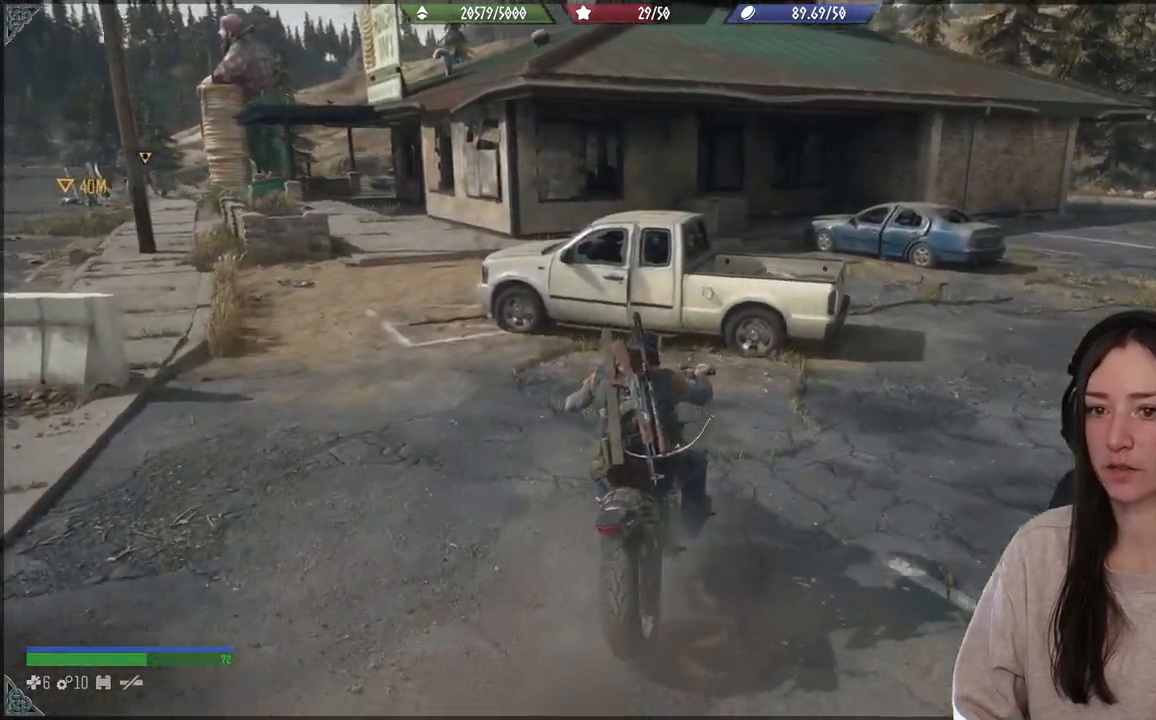
Gameplay with a controller (Xbox layout); each line is a JSON object with the inputs held at the frame after it. "events" lists button and stick changes between this image and that frame as [ms after this image, input, new state], when the widget could be followed in between. Not read: L3.
{"buttons": ["B"], "left_stick": "center", "right_stick": "center", "events": [[50, "B", "down"]]}
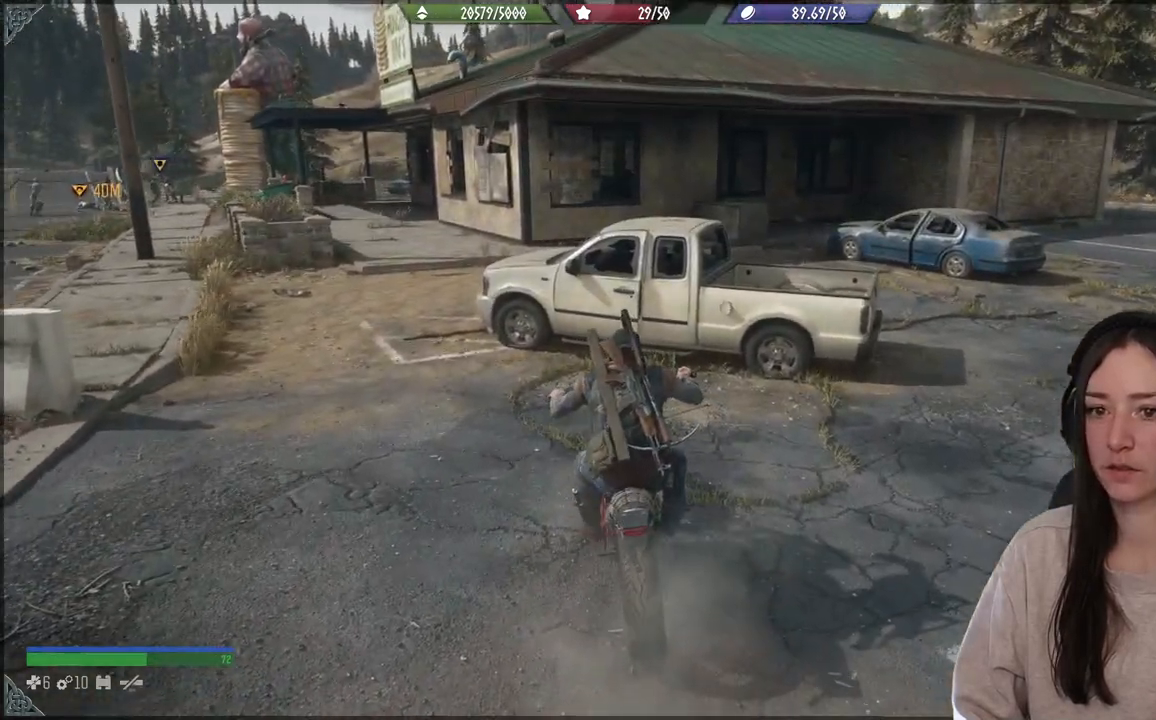
{"buttons": [], "left_stick": "center", "right_stick": "center", "events": [[400, "B", "up"]]}
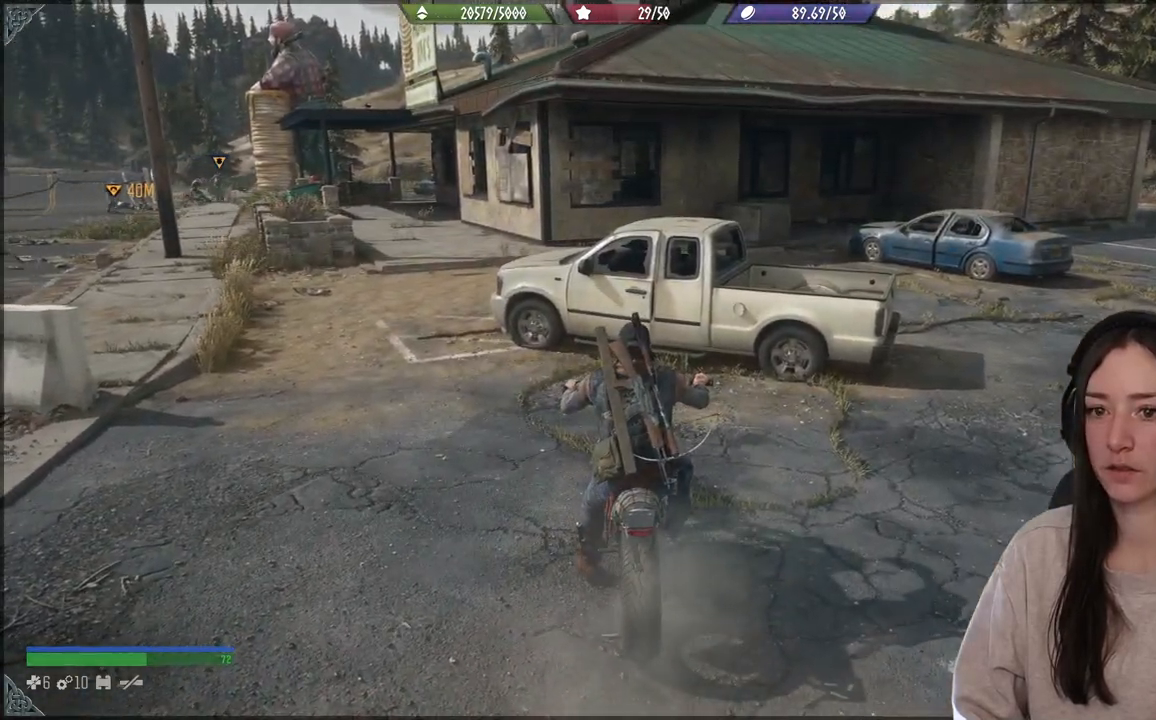
{"buttons": ["B"], "left_stick": "center", "right_stick": "center", "events": [[283, "B", "down"]]}
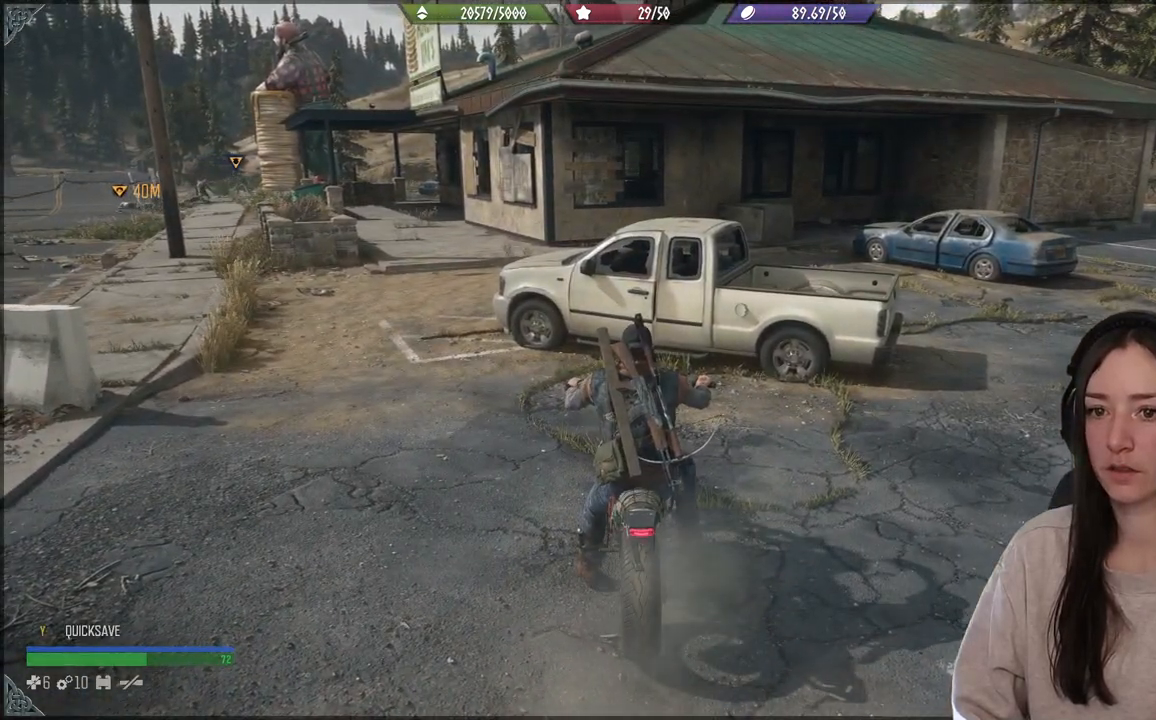
{"buttons": ["B"], "left_stick": "center", "right_stick": "center", "events": []}
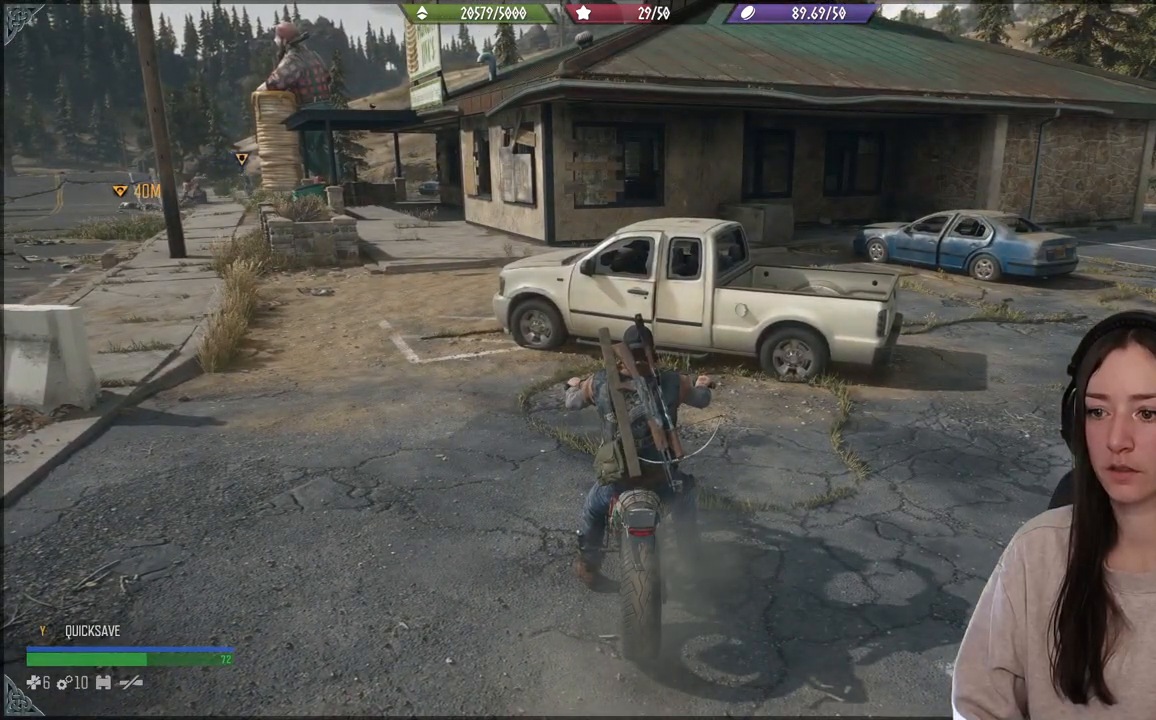
{"buttons": ["X"], "left_stick": "center", "right_stick": "center", "events": [[67, "B", "up"], [433, "X", "down"]]}
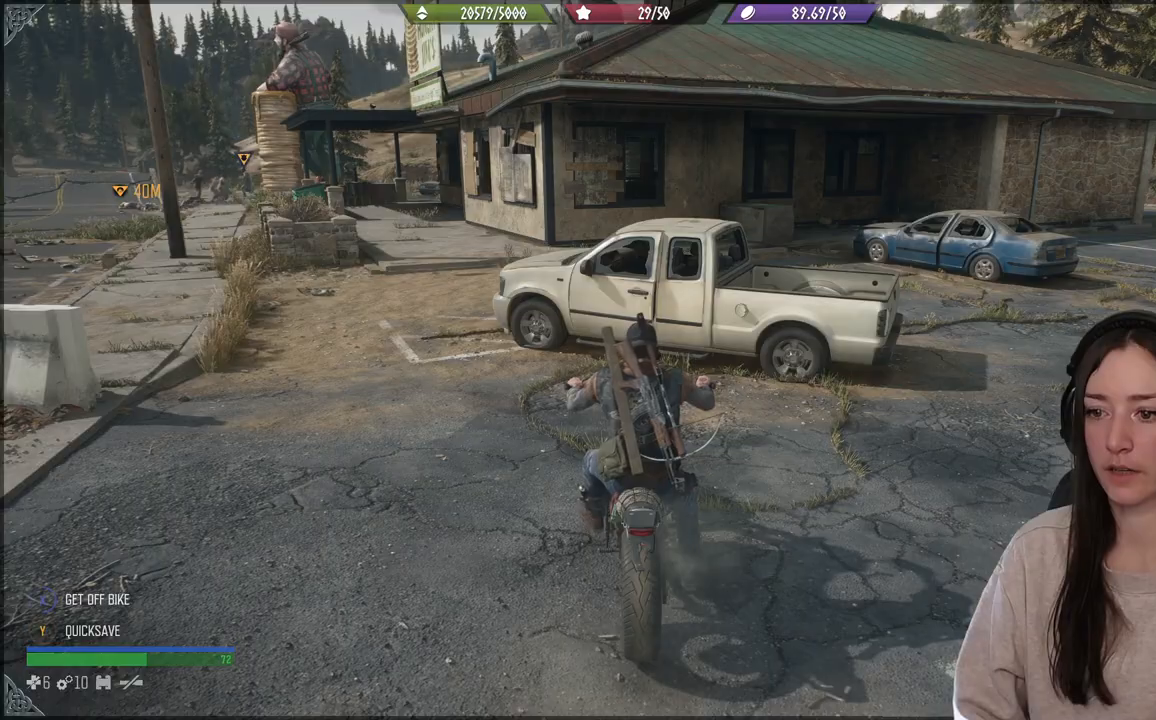
{"buttons": ["X"], "left_stick": "center", "right_stick": "center", "events": []}
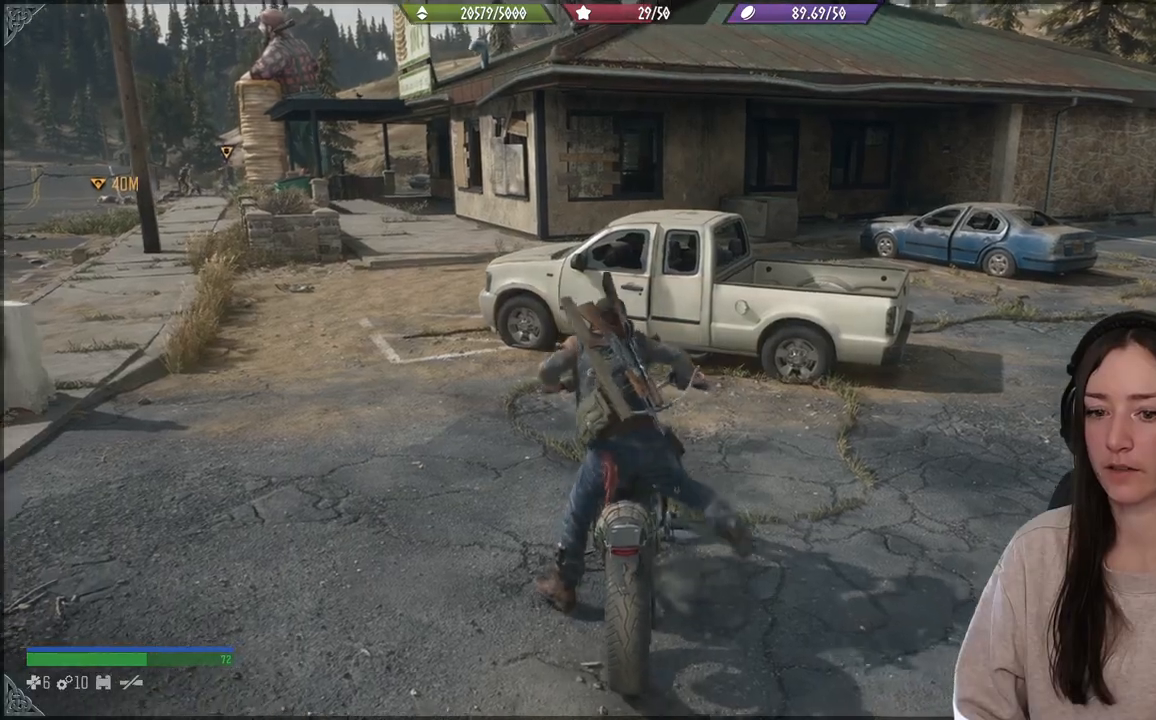
{"buttons": [], "left_stick": "down-left", "right_stick": "up-right", "events": [[133, "X", "up"], [233, "left_stick", "down-left"], [400, "right_stick", "up-right"]]}
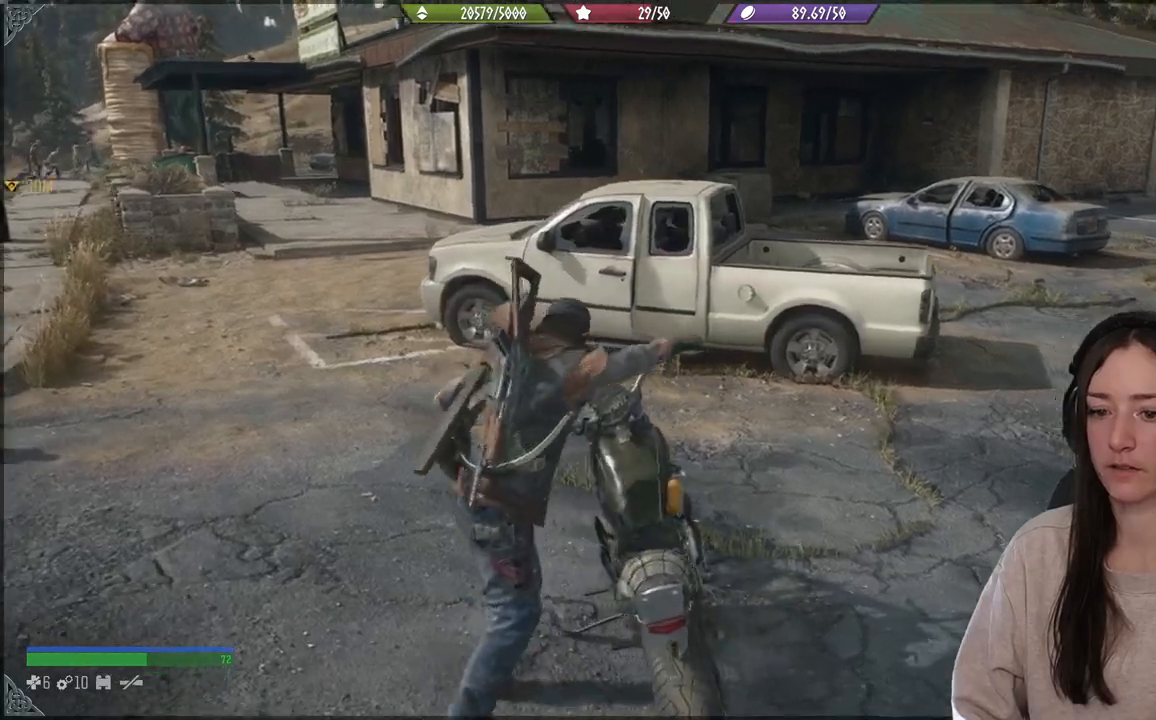
{"buttons": [], "left_stick": "down-right", "right_stick": "up-right", "events": [[17, "left_stick", "down"], [200, "left_stick", "down-right"]]}
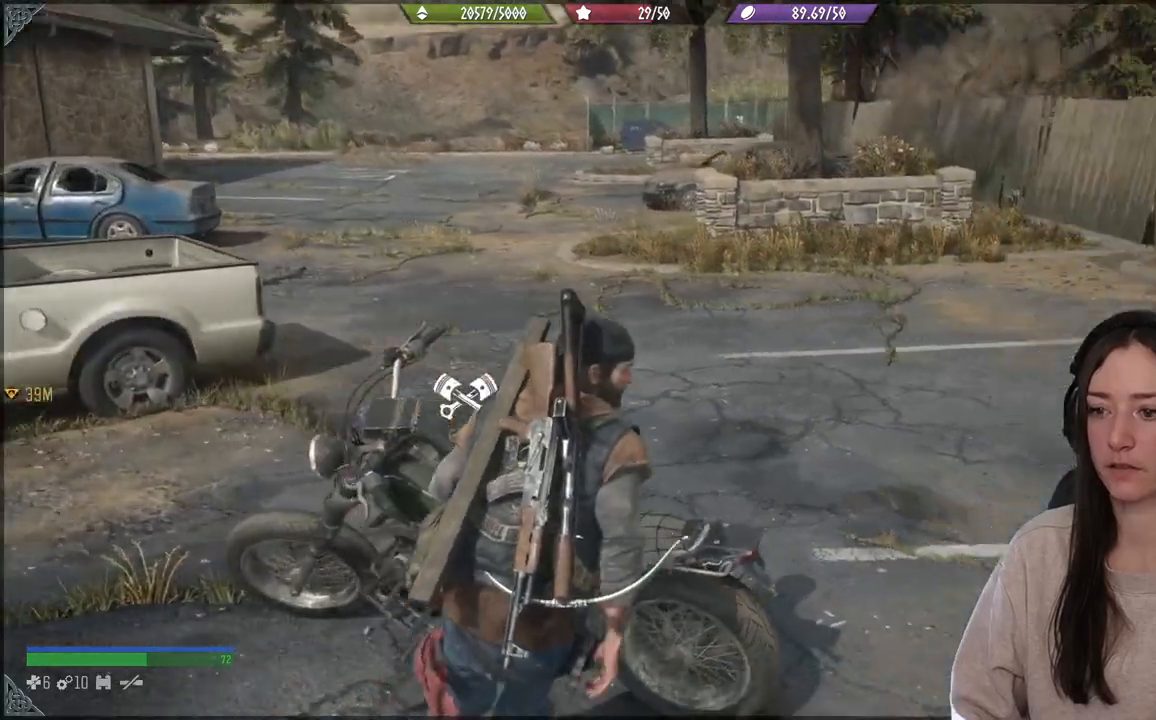
{"buttons": ["R1"], "left_stick": "up-right", "right_stick": "up-right", "events": [[100, "left_stick", "right"], [333, "R1", "down"], [383, "left_stick", "up-right"]]}
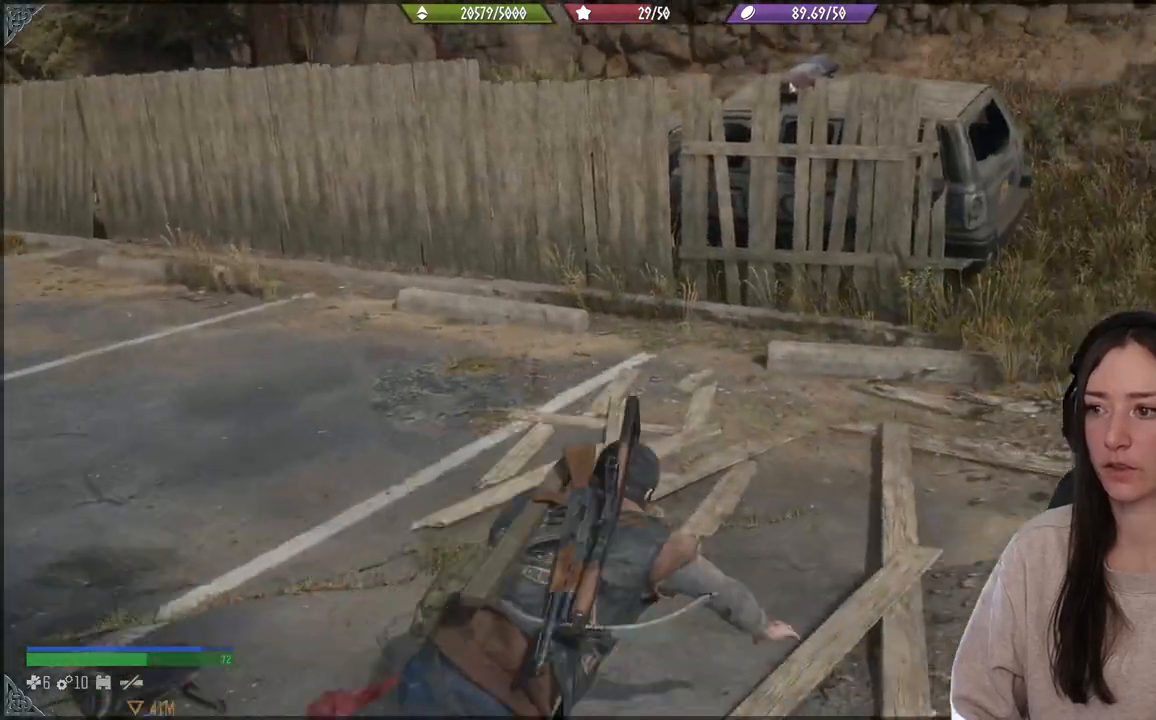
{"buttons": ["R1"], "left_stick": "up-right", "right_stick": "center", "events": [[17, "right_stick", "center"]]}
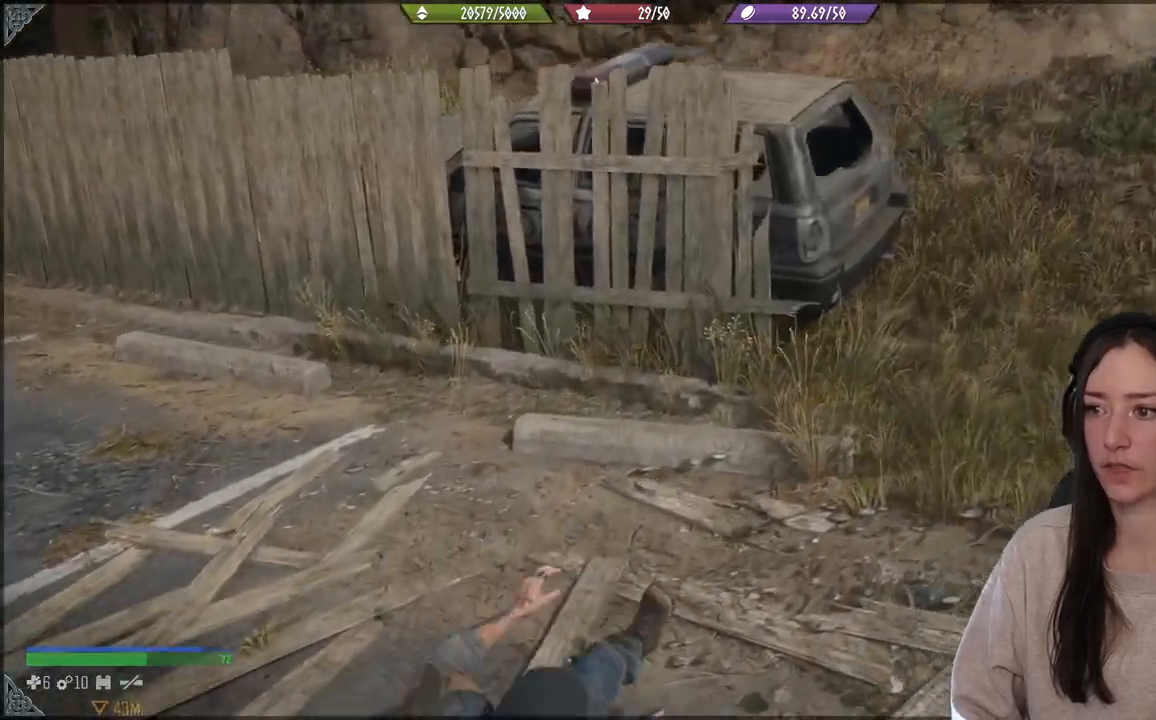
{"buttons": [], "left_stick": "up-right", "right_stick": "left", "events": [[150, "R1", "up"], [250, "right_stick", "left"]]}
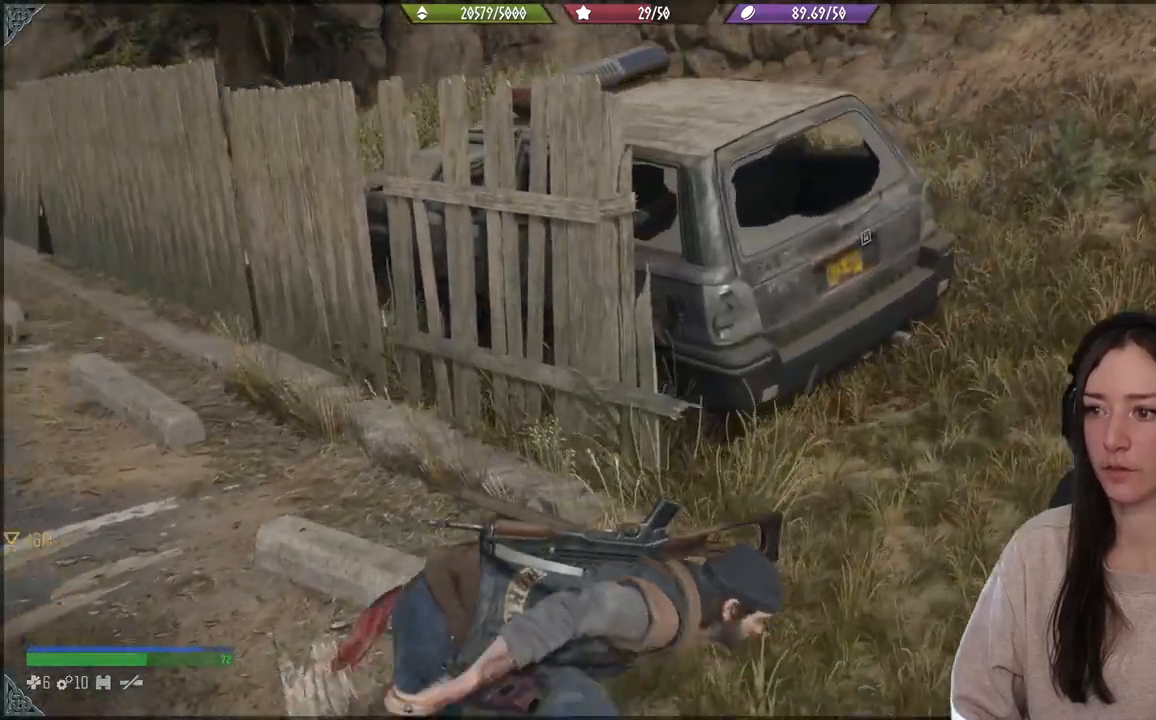
{"buttons": [], "left_stick": "up-right", "right_stick": "center", "events": [[283, "right_stick", "center"]]}
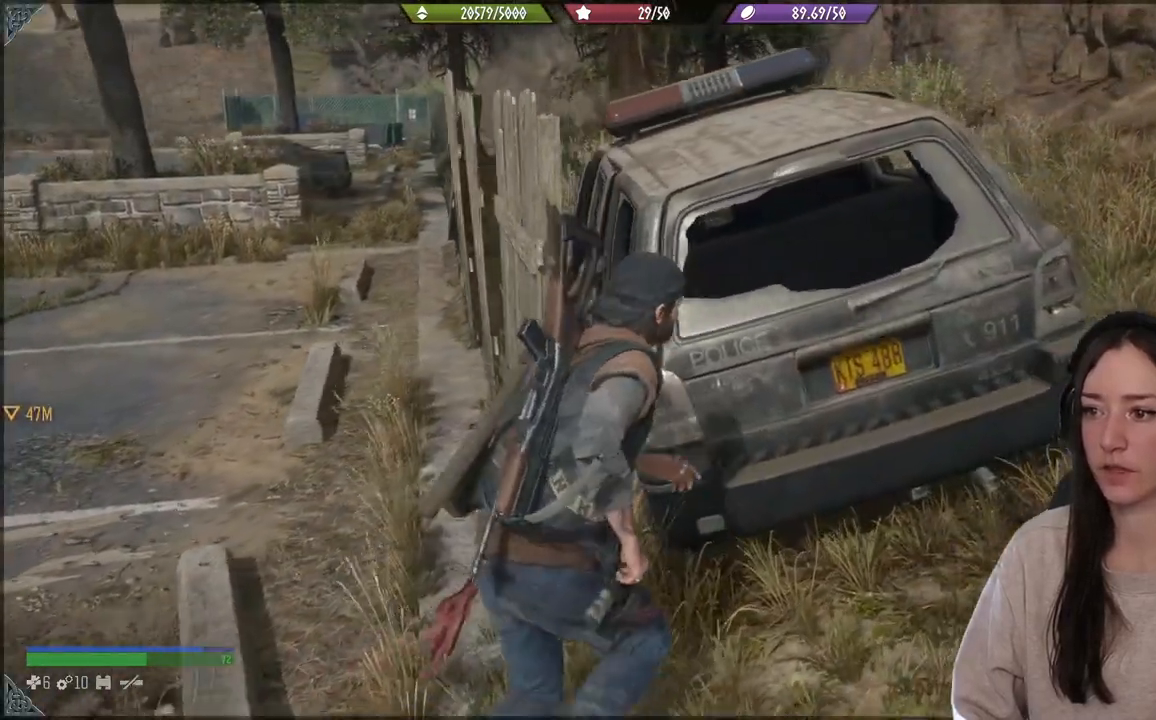
{"buttons": ["X"], "left_stick": "center", "right_stick": "center", "events": [[67, "left_stick", "up"], [200, "left_stick", "center"], [333, "X", "down"]]}
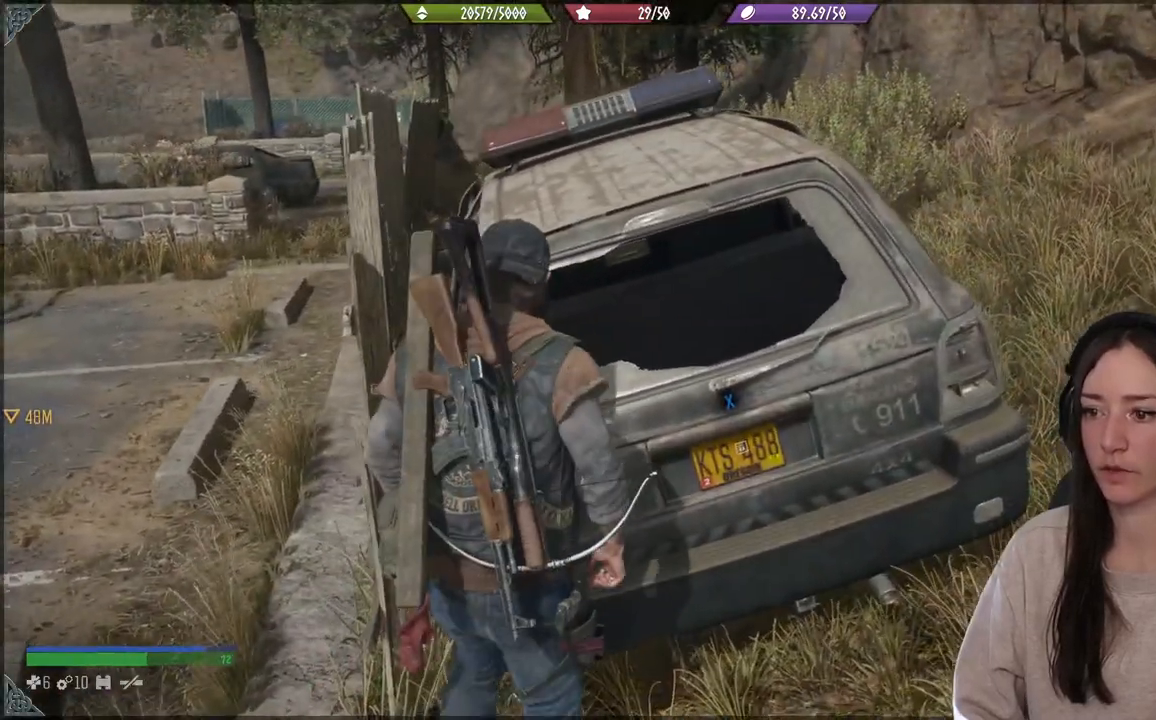
{"buttons": ["X"], "left_stick": "center", "right_stick": "center", "events": []}
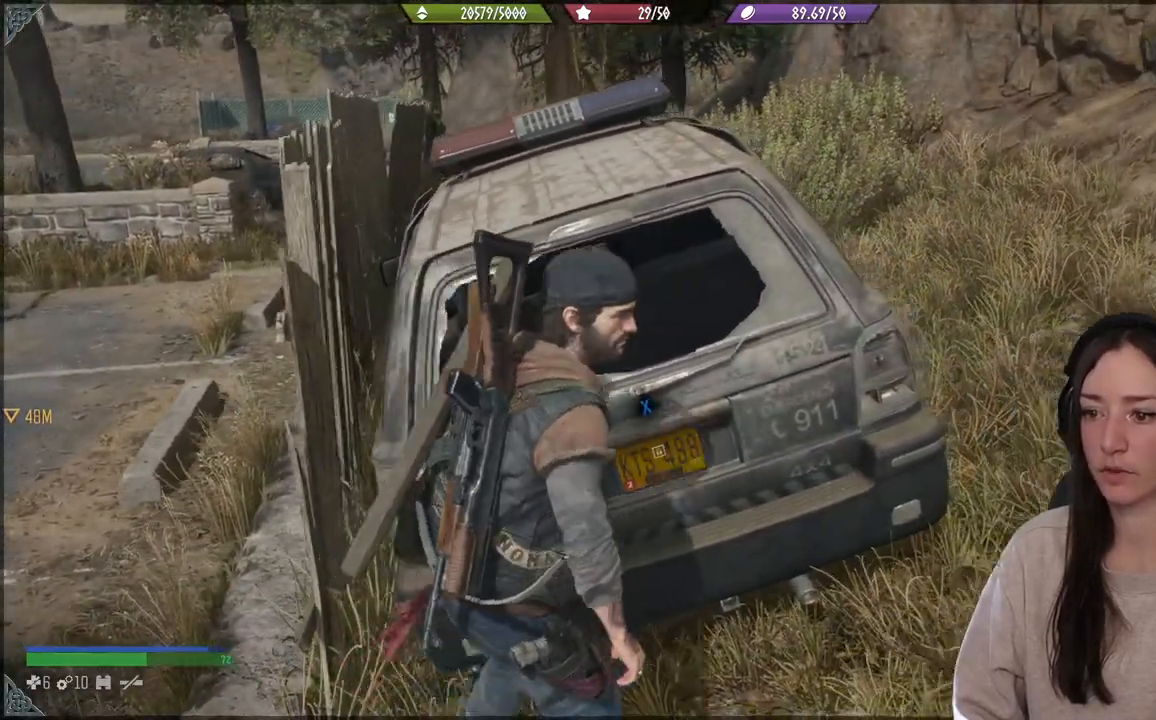
{"buttons": ["X"], "left_stick": "center", "right_stick": "center", "events": [[67, "X", "up"], [200, "X", "down"]]}
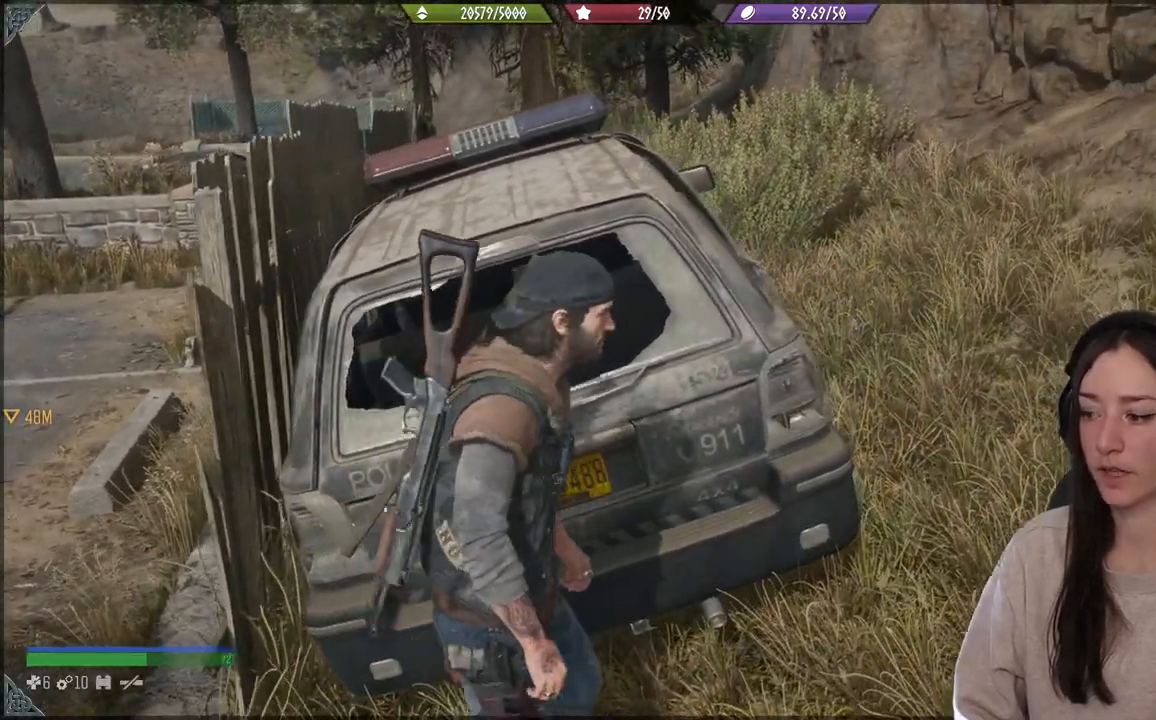
{"buttons": ["X"], "left_stick": "center", "right_stick": "center", "events": []}
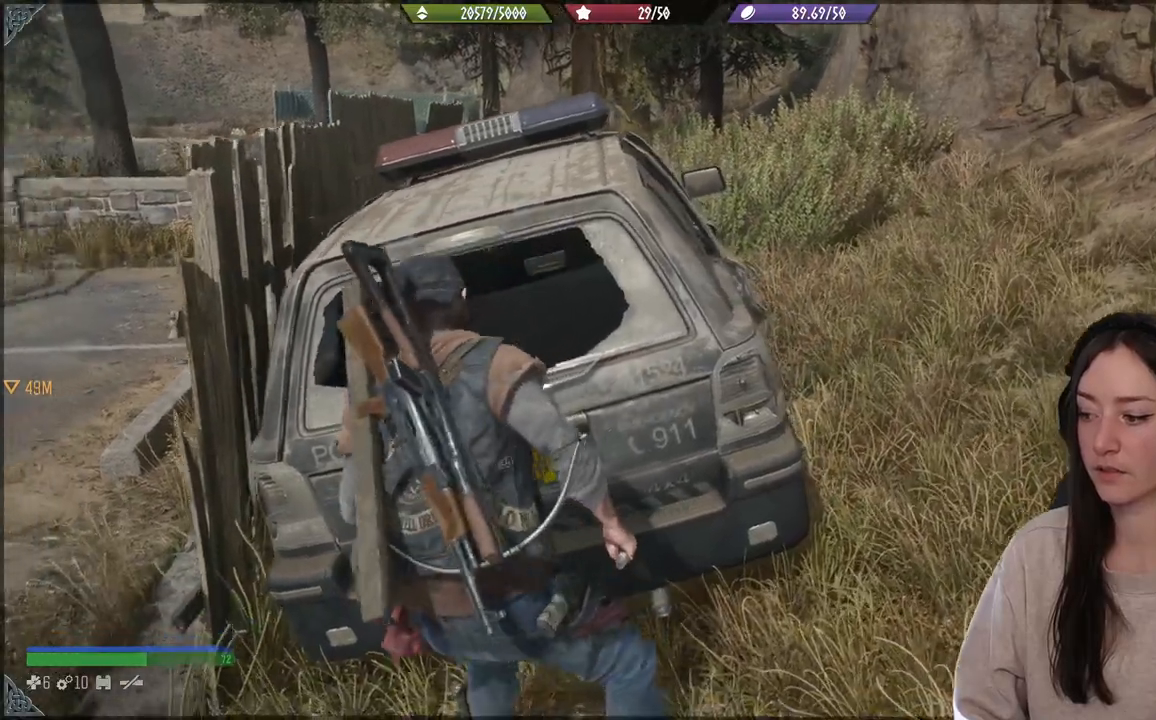
{"buttons": ["X"], "left_stick": "center", "right_stick": "center", "events": []}
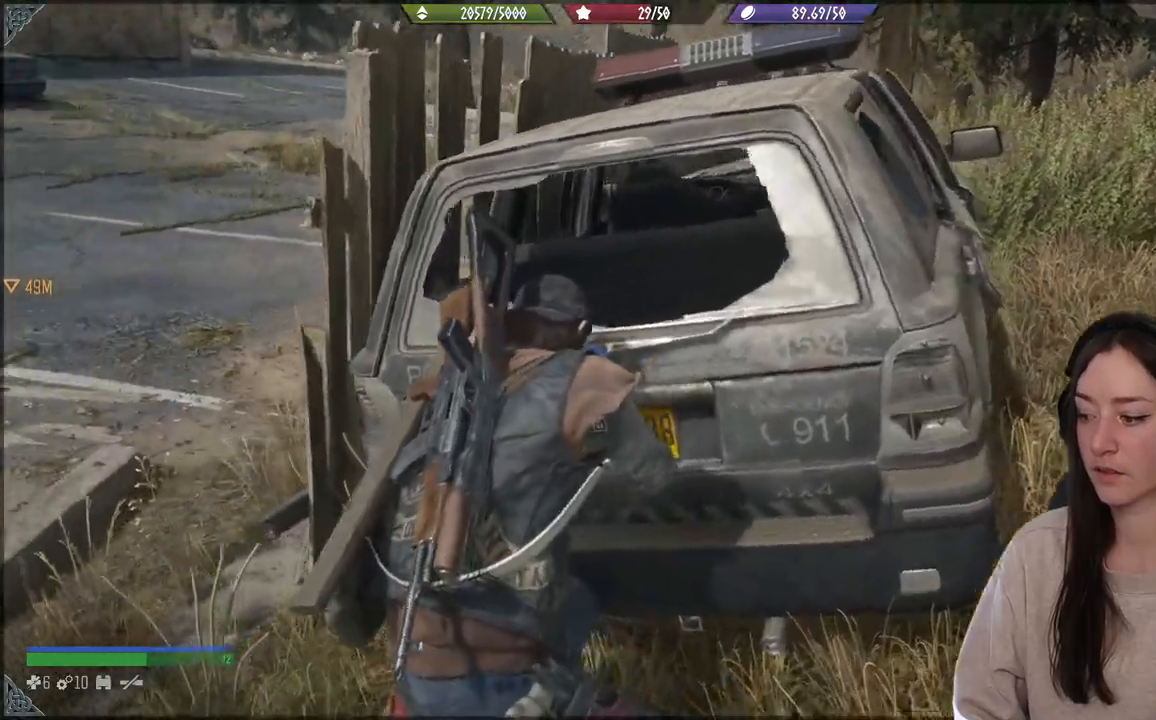
{"buttons": ["X"], "left_stick": "center", "right_stick": "center", "events": []}
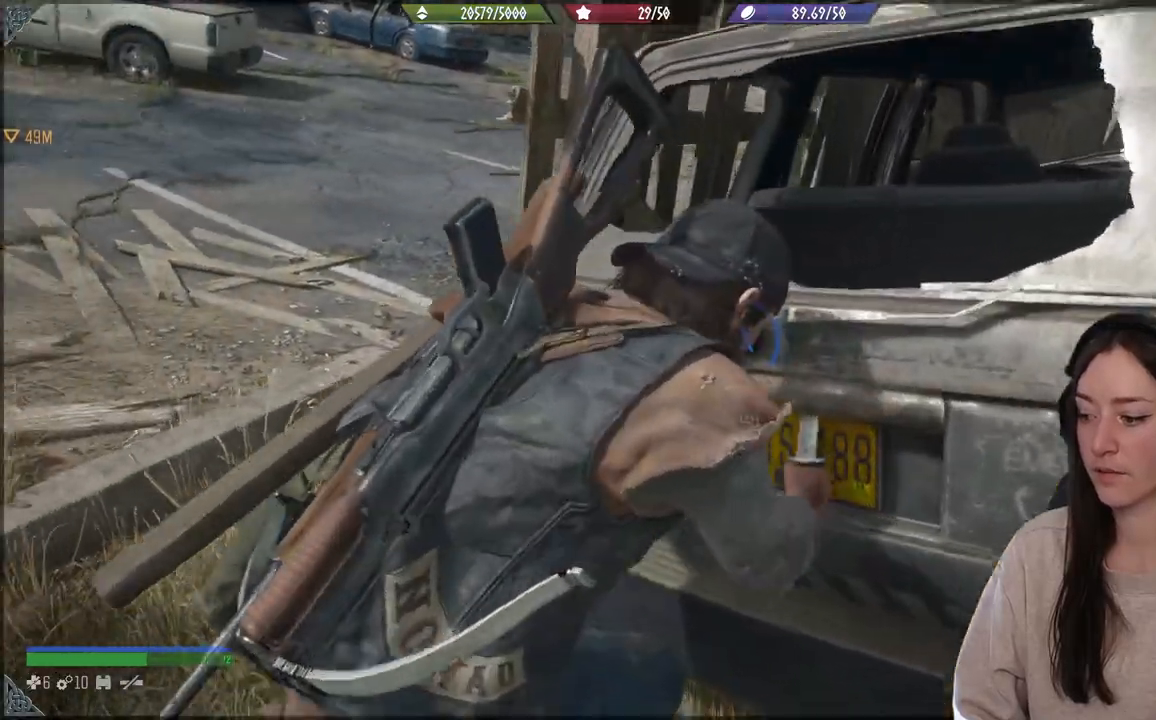
{"buttons": ["X"], "left_stick": "center", "right_stick": "center", "events": []}
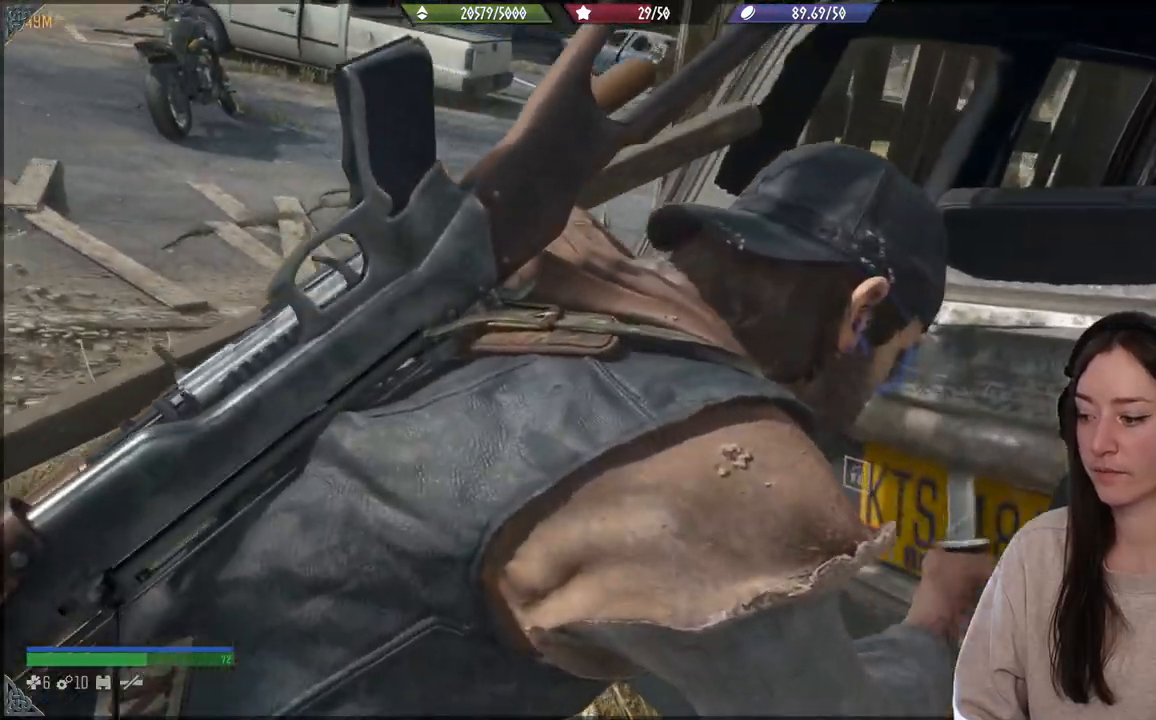
{"buttons": ["X"], "left_stick": "center", "right_stick": "center", "events": []}
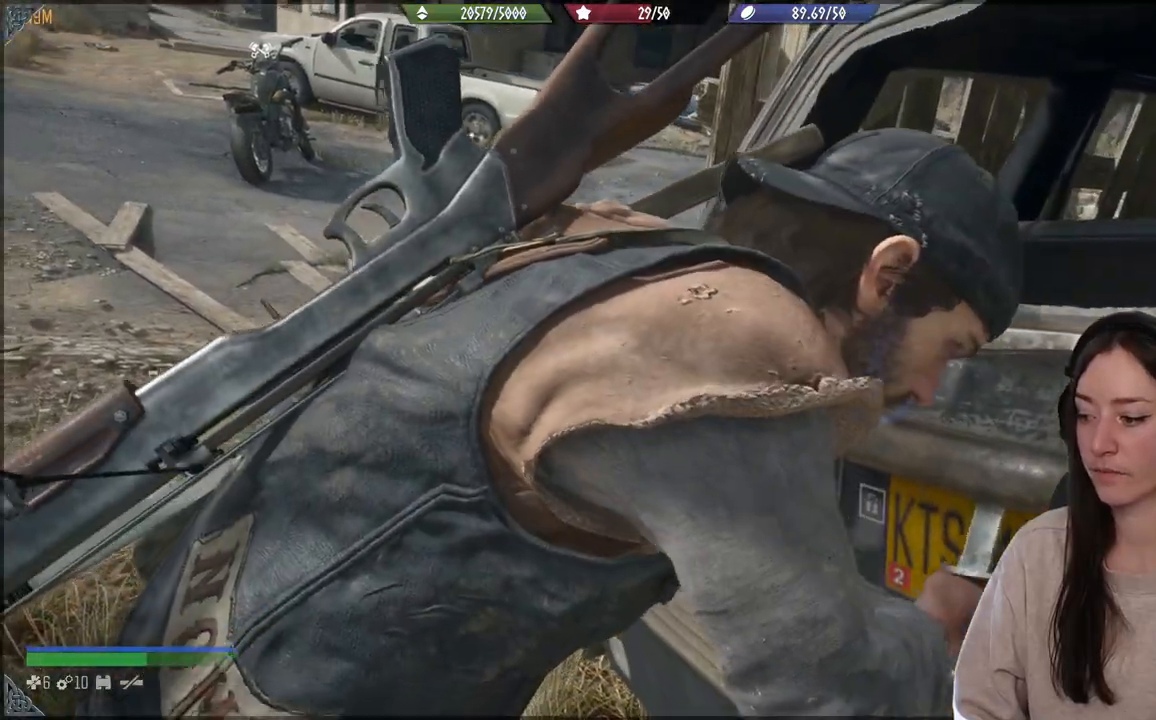
{"buttons": ["X"], "left_stick": "center", "right_stick": "center", "events": []}
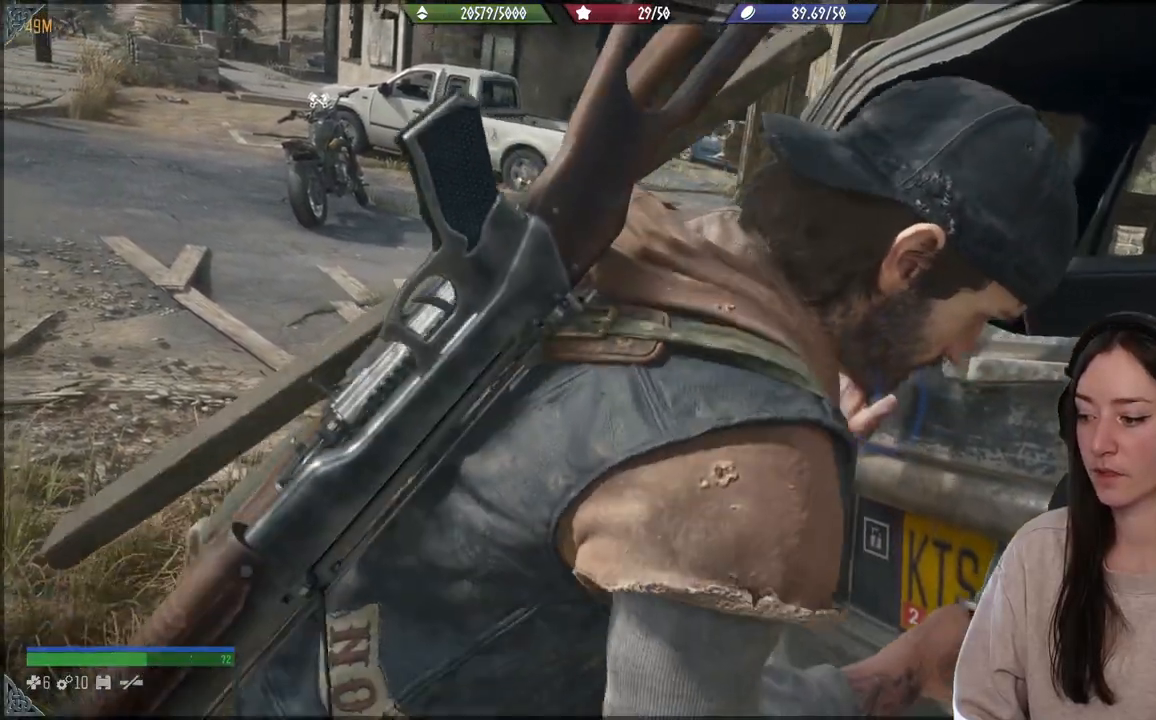
{"buttons": ["X"], "left_stick": "center", "right_stick": "center", "events": []}
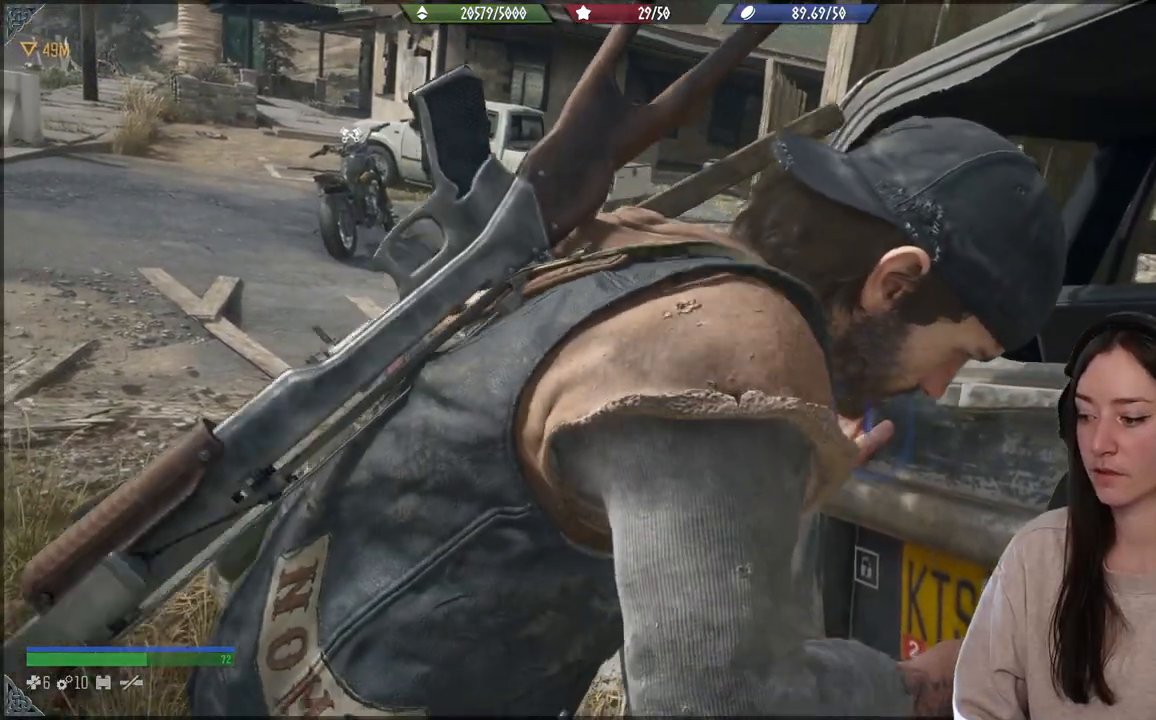
{"buttons": ["X"], "left_stick": "center", "right_stick": "center", "events": []}
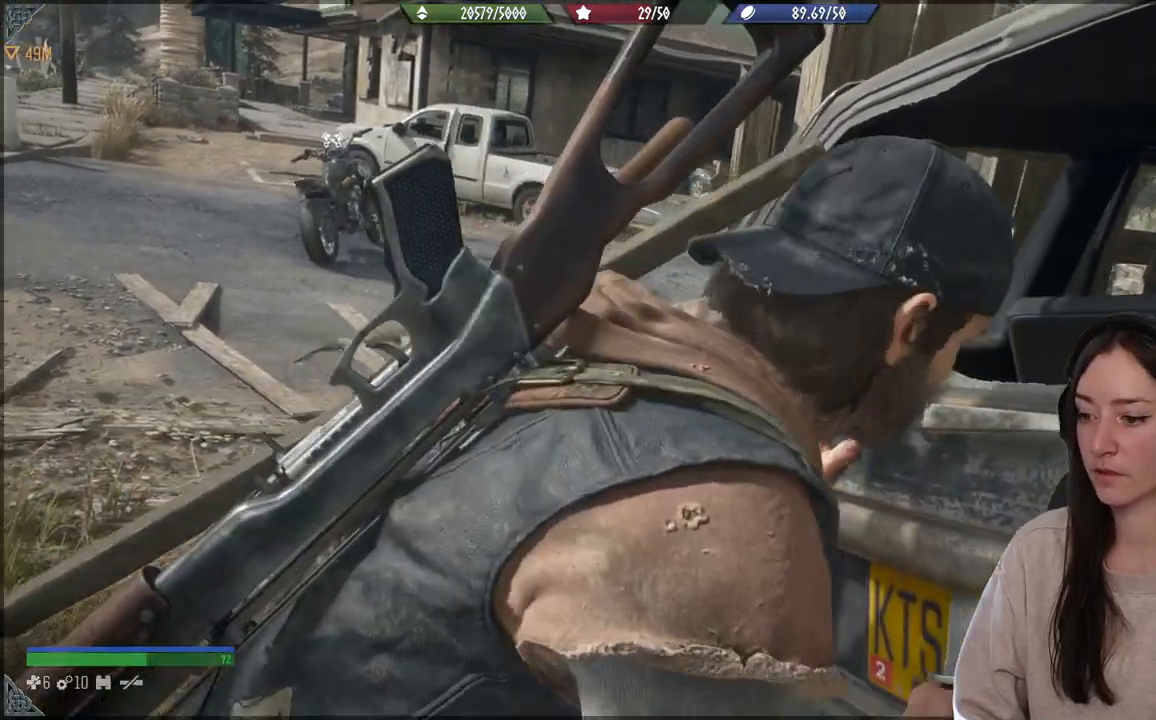
{"buttons": [], "left_stick": "center", "right_stick": "center", "events": [[417, "X", "up"]]}
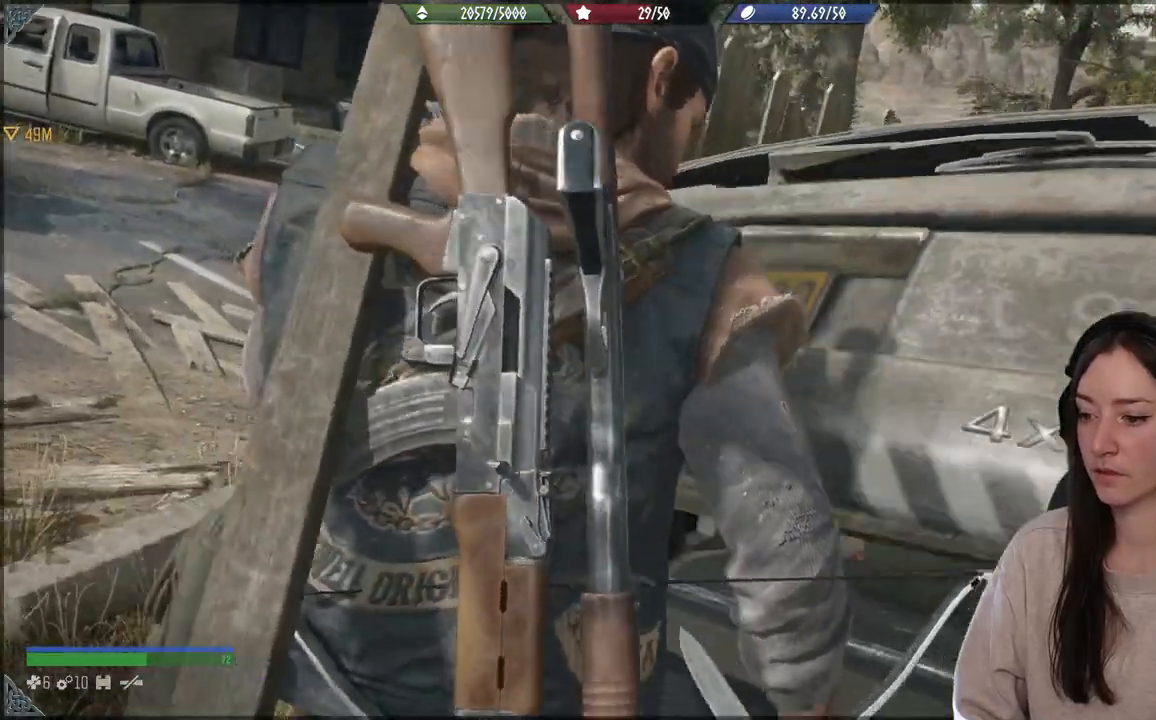
{"buttons": [], "left_stick": "up-right", "right_stick": "down", "events": [[317, "left_stick", "up-right"], [317, "right_stick", "down"]]}
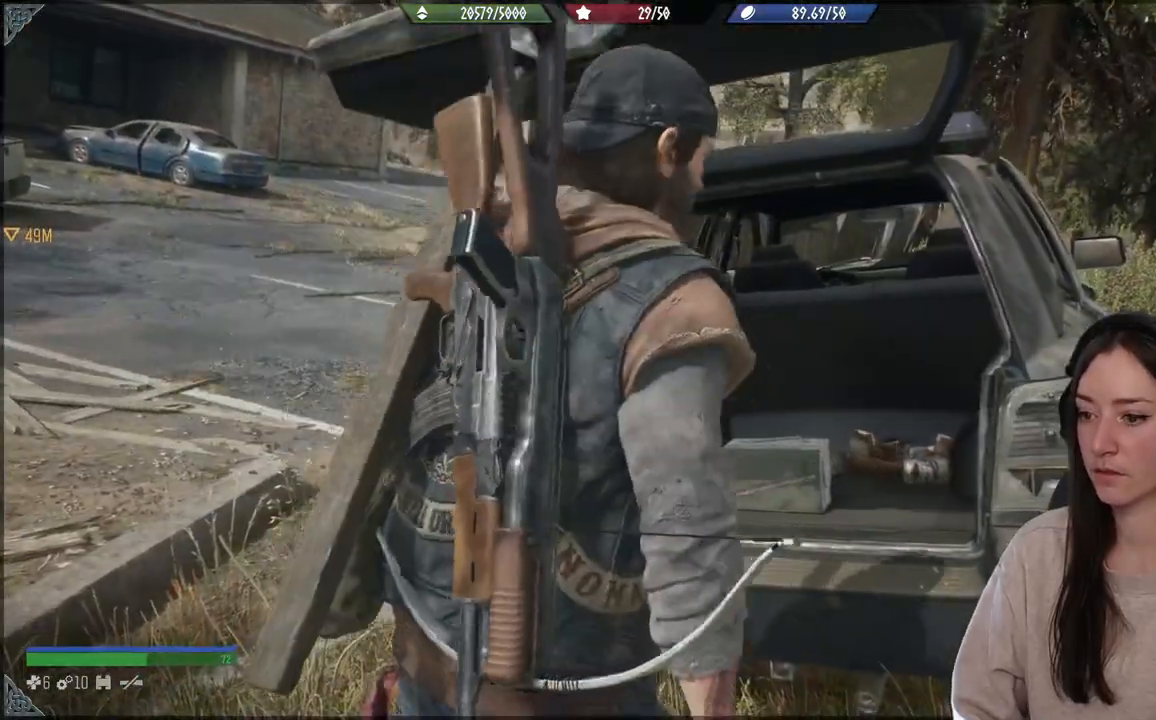
{"buttons": ["X"], "left_stick": "up-left", "right_stick": "center", "events": [[33, "left_stick", "up"], [50, "right_stick", "center"], [150, "X", "down"], [300, "X", "up"], [300, "left_stick", "up-left"], [400, "X", "down"]]}
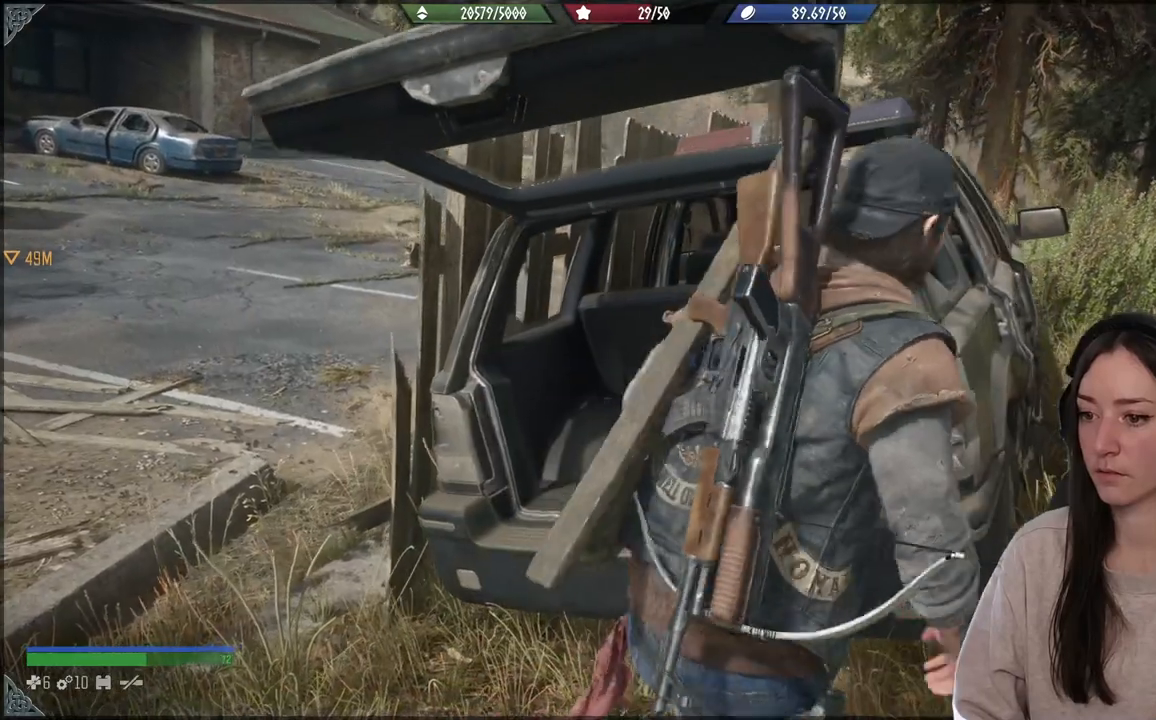
{"buttons": ["X"], "left_stick": "center", "right_stick": "center", "events": [[17, "X", "up"], [233, "X", "down"], [300, "left_stick", "up"], [317, "X", "up"], [400, "X", "down"], [400, "left_stick", "center"]]}
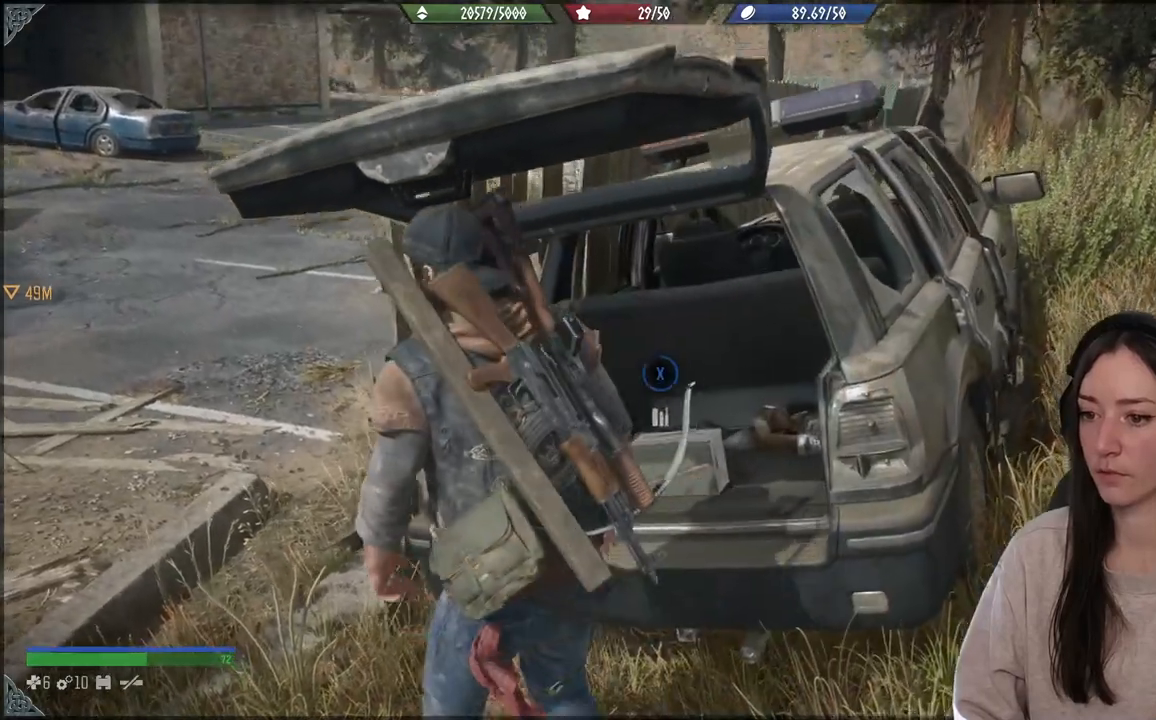
{"buttons": ["X"], "left_stick": "center", "right_stick": "center", "events": []}
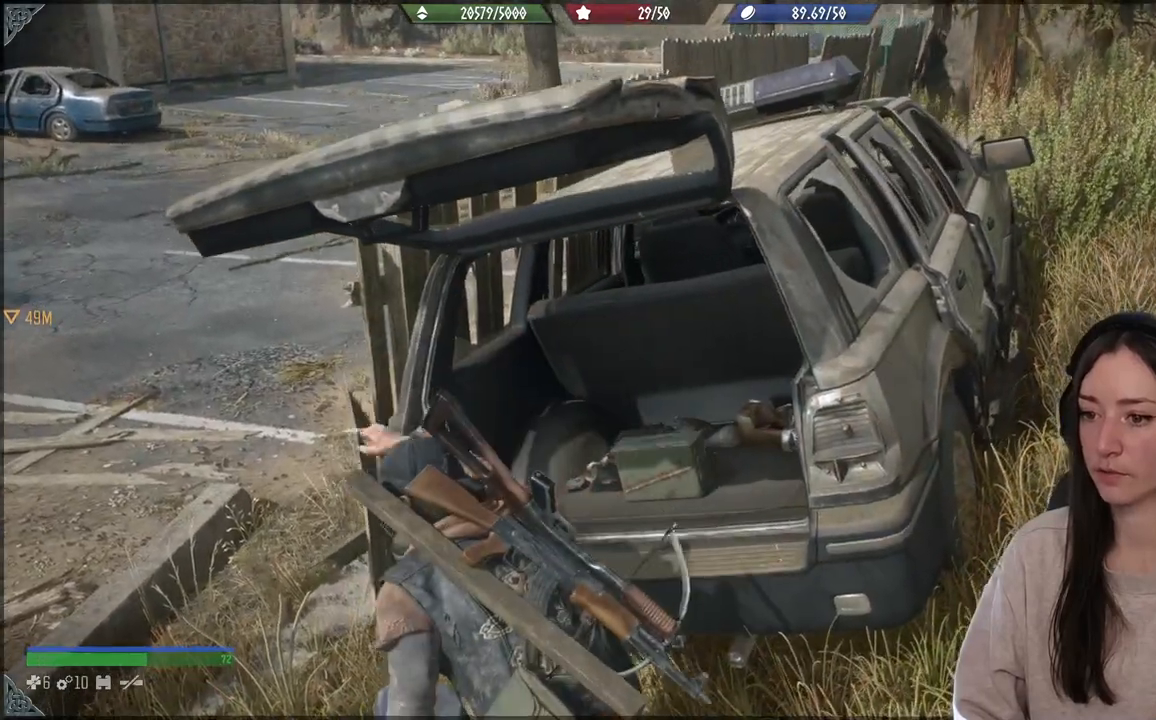
{"buttons": [], "left_stick": "down-left", "right_stick": "left", "events": [[17, "X", "up"], [50, "left_stick", "down-left"], [333, "right_stick", "left"]]}